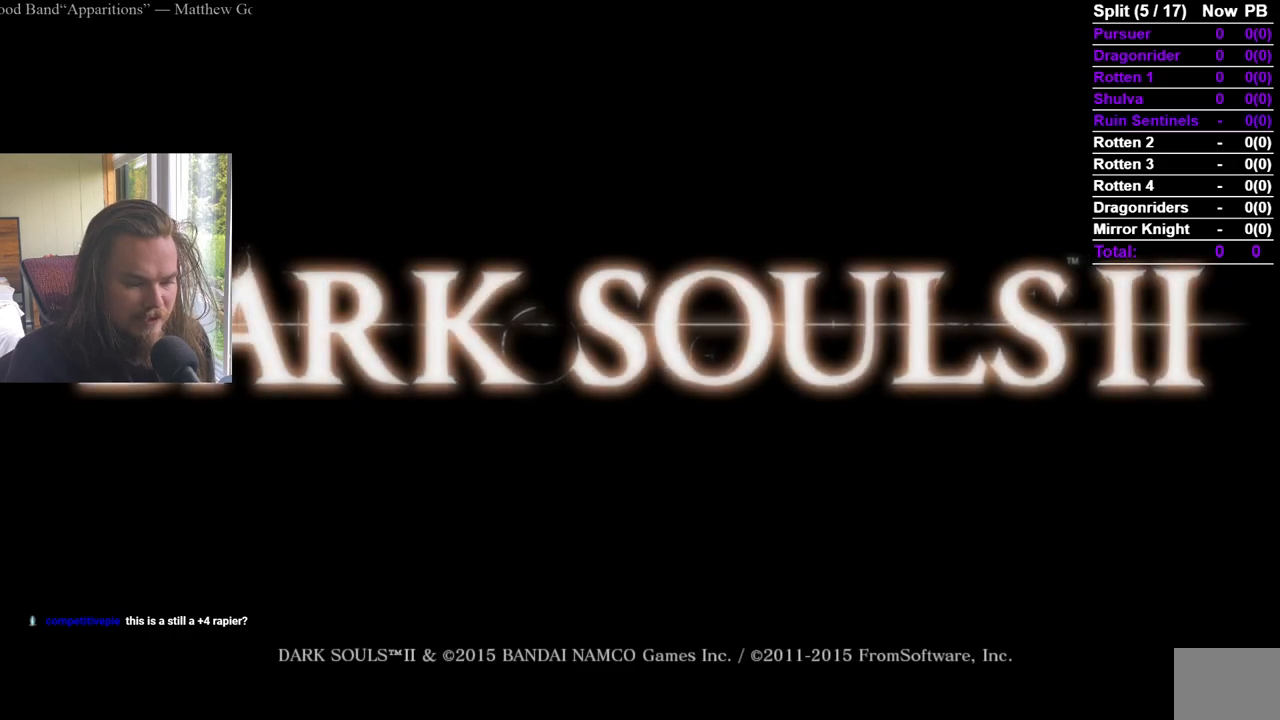
Gameplay with a controller (Xbox layout); each line is a JSON object with the inputs held at the frame after it. "events" lists button and stick changes between this image and that frame as [ms after this image, input, new state], when the widget could be followed in between.
{"buttons": ["START"], "left_stick": "center", "right_stick": "center"}
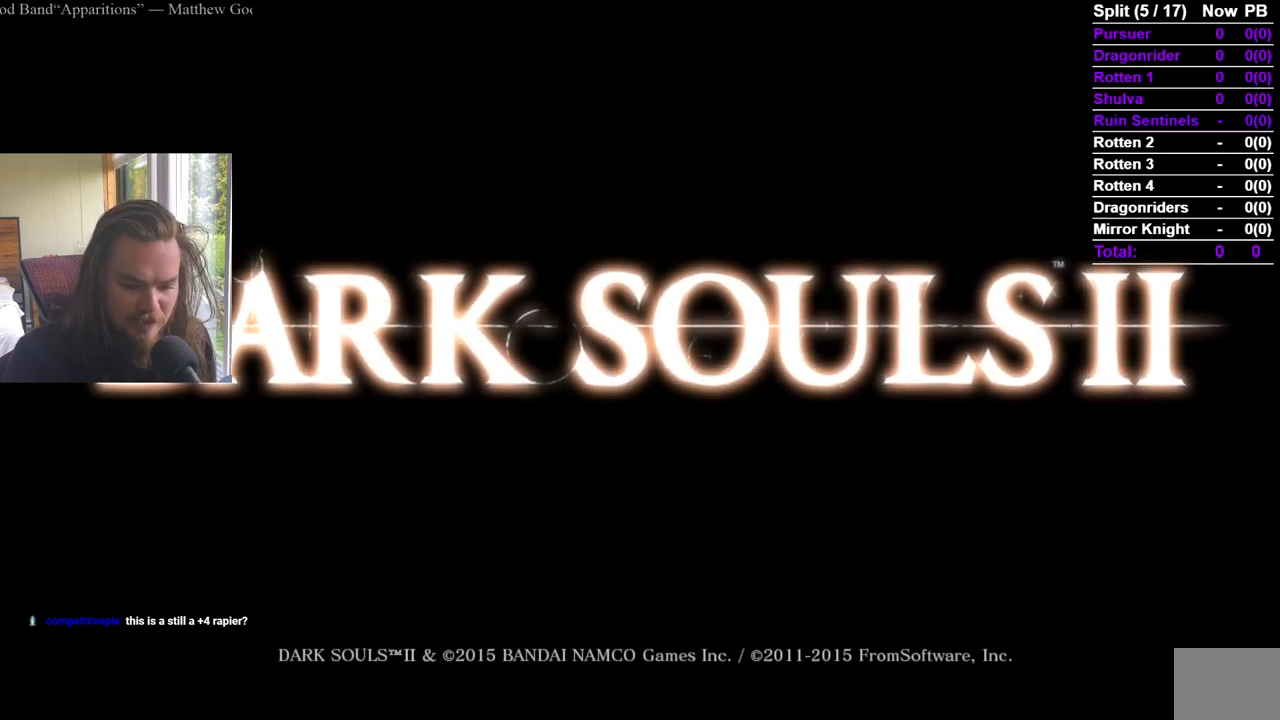
{"buttons": ["START"], "left_stick": "center", "right_stick": "center", "events": [[33, "START", "up"], [83, "START", "down"], [217, "START", "up"], [267, "START", "down"], [400, "START", "up"], [434, "START", "down"]]}
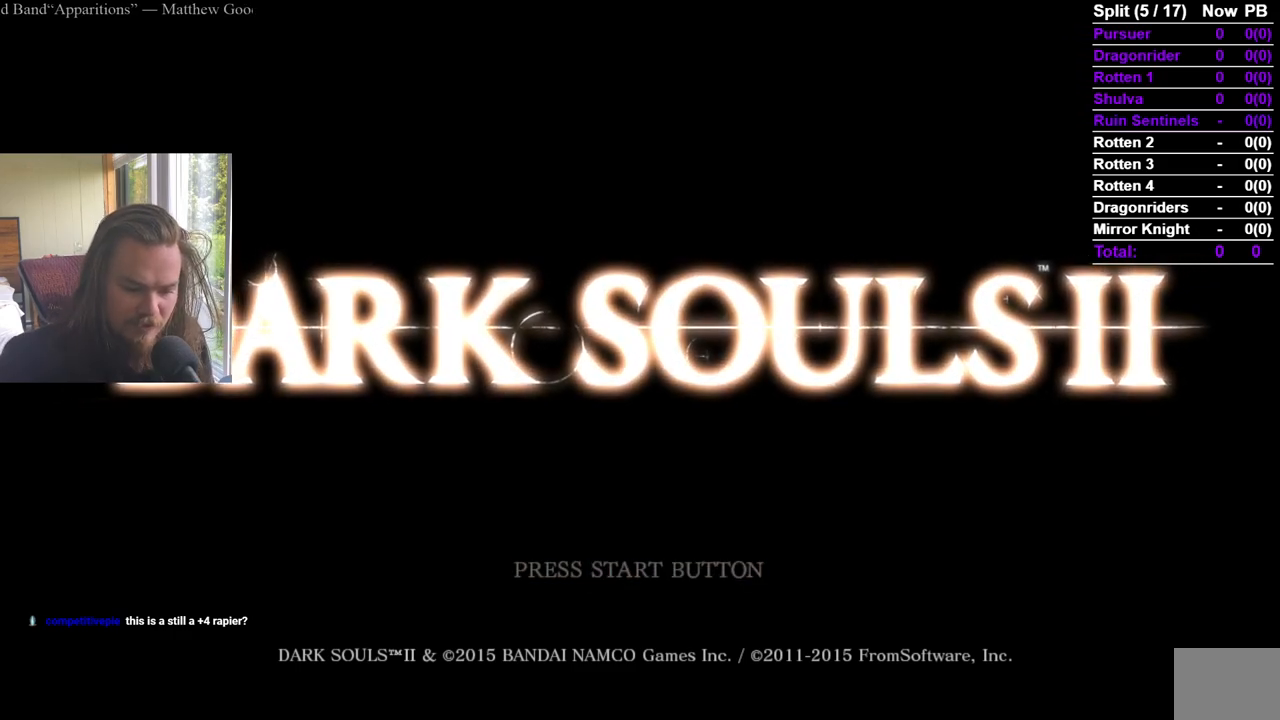
{"buttons": [], "left_stick": "center", "right_stick": "center", "events": [[67, "START", "up"], [100, "START", "down"], [267, "START", "up"], [334, "START", "down"], [467, "START", "up"]]}
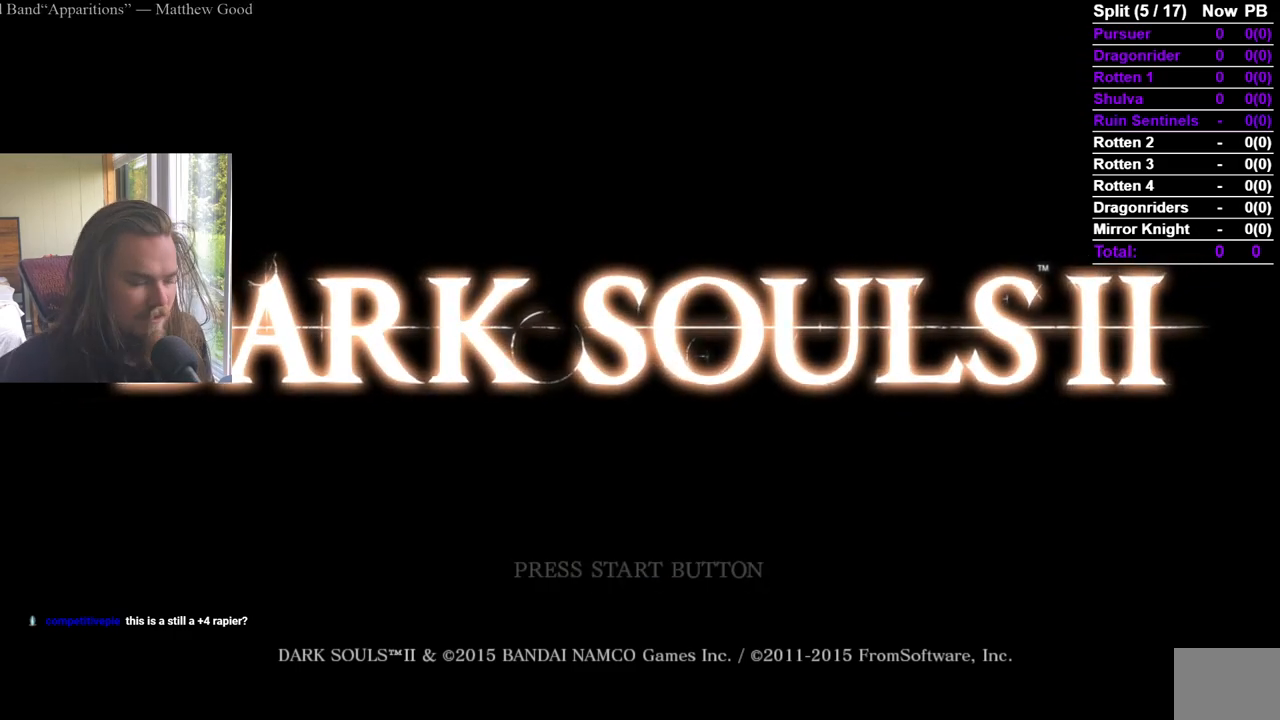
{"buttons": [], "left_stick": "center", "right_stick": "center", "events": [[67, "A", "down"], [183, "A", "up"], [217, "A", "down"], [333, "A", "up"], [383, "A", "down"], [467, "A", "up"]]}
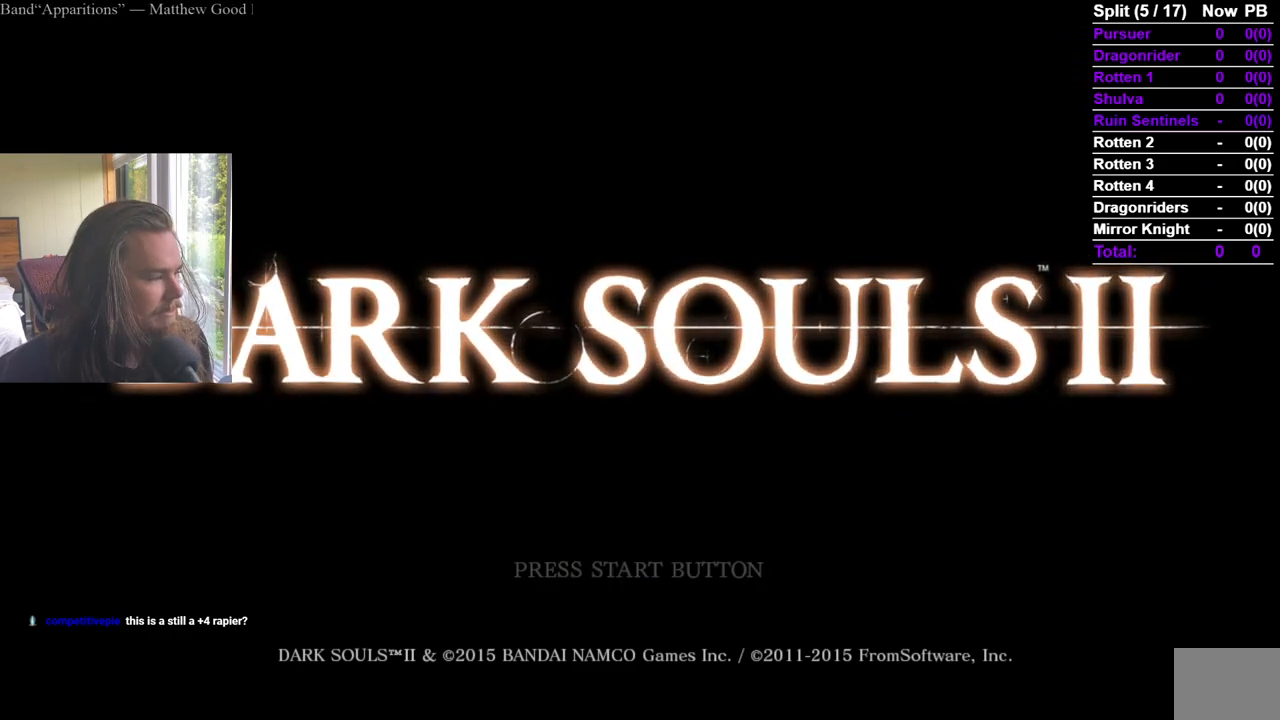
{"buttons": [], "left_stick": "center", "right_stick": "center", "events": [[17, "A", "down"], [100, "A", "up"], [150, "A", "down"], [234, "A", "up"], [317, "A", "down"], [384, "A", "up"]]}
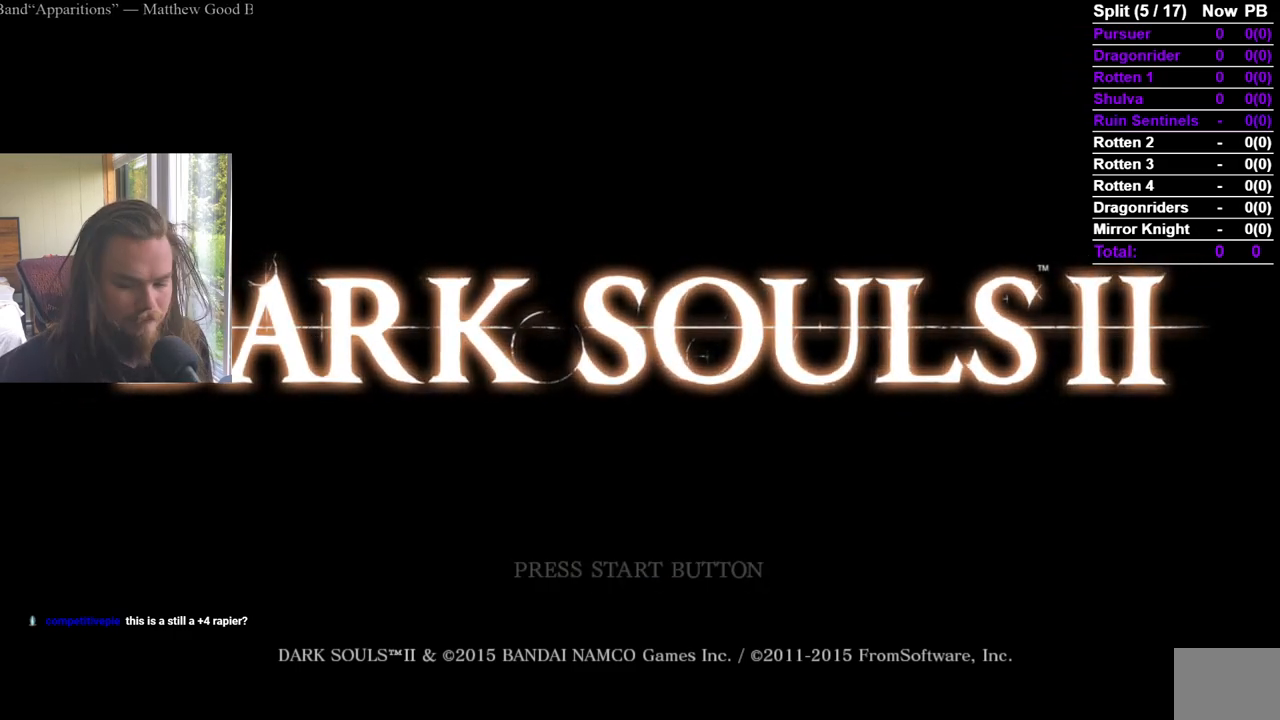
{"buttons": [], "left_stick": "center", "right_stick": "center", "events": [[16, "A", "down"], [133, "A", "up"], [200, "A", "down"], [350, "A", "up"], [417, "A", "down"], [500, "A", "up"]]}
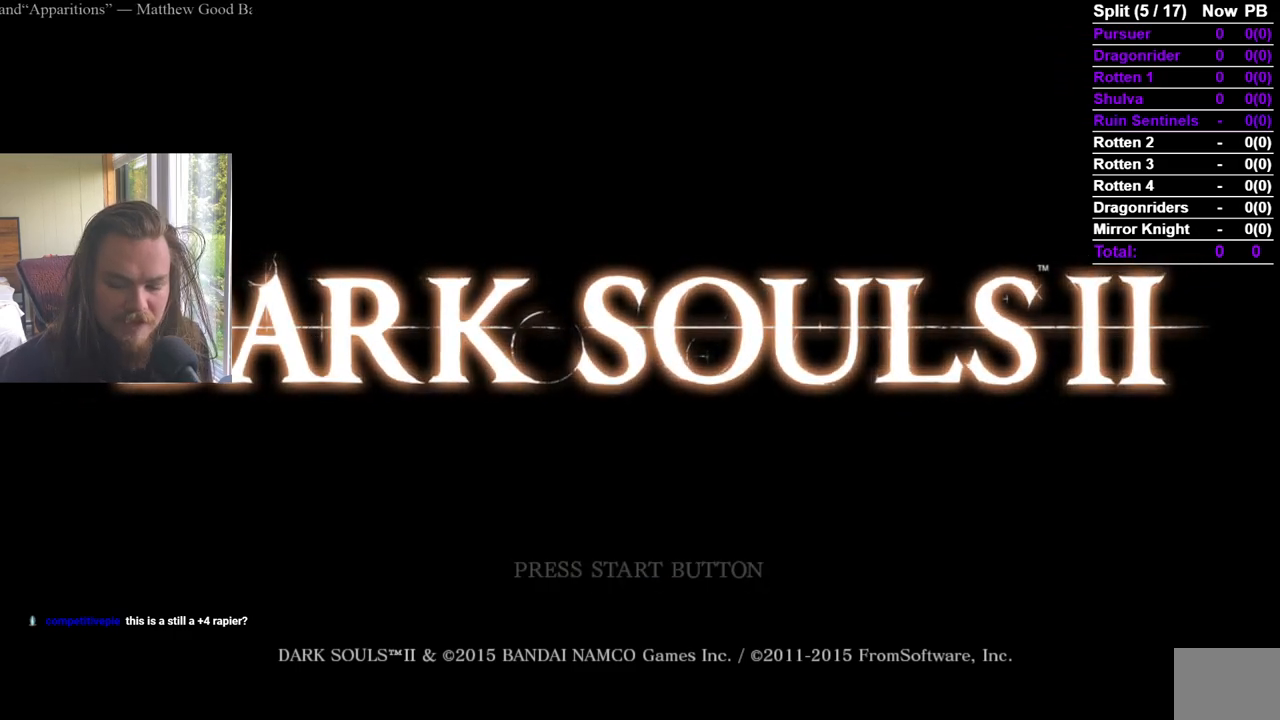
{"buttons": [], "left_stick": "center", "right_stick": "center", "events": [[67, "A", "down"], [150, "A", "up"], [200, "A", "down"], [301, "A", "up"], [351, "A", "down"], [467, "A", "up"]]}
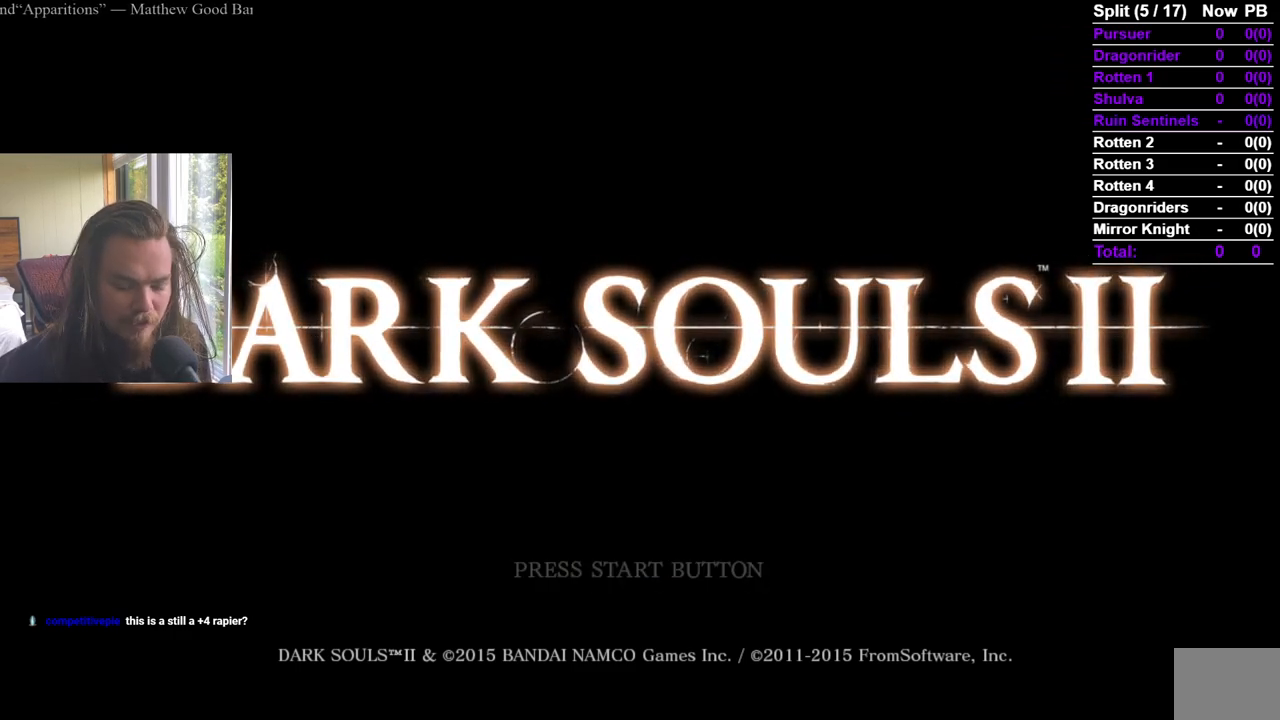
{"buttons": [], "left_stick": "center", "right_stick": "center", "events": [[16, "A", "down"], [133, "A", "up"], [167, "A", "down"], [300, "A", "up"], [350, "A", "down"], [467, "A", "up"]]}
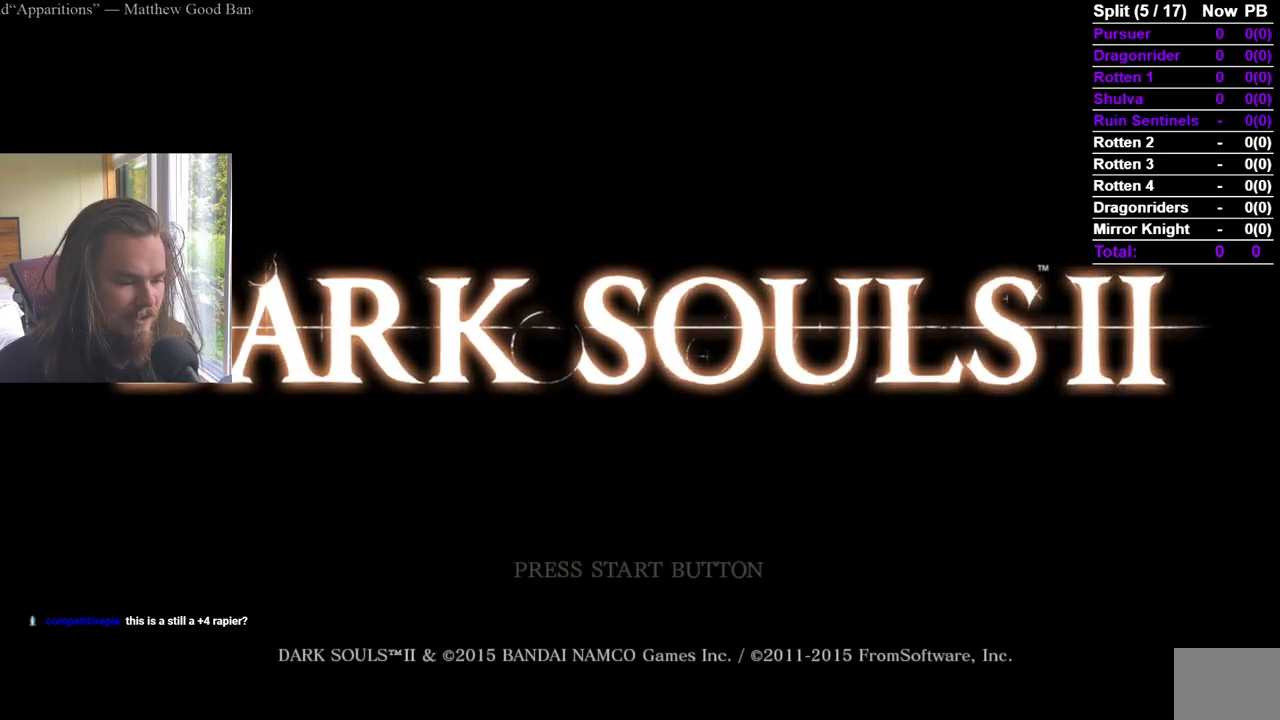
{"buttons": ["A"], "left_stick": "center", "right_stick": "center", "events": [[34, "A", "down"], [150, "A", "up"], [217, "A", "down"], [334, "A", "up"], [401, "A", "down"]]}
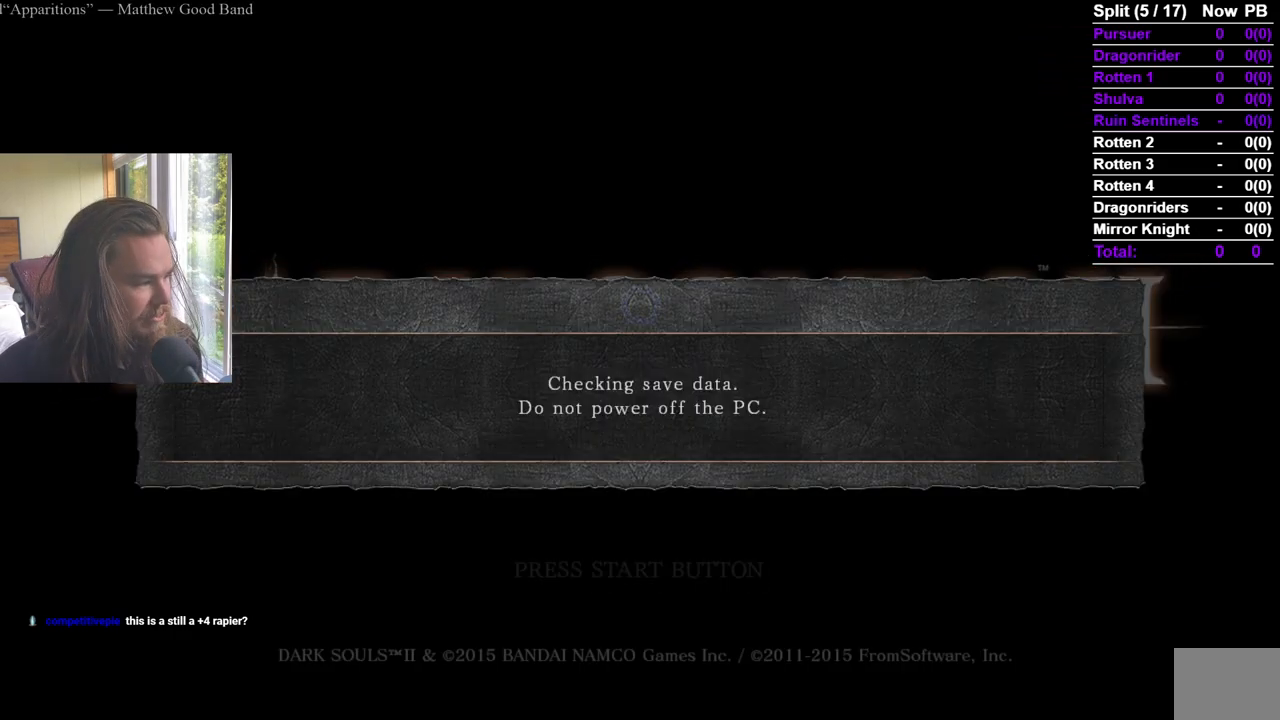
{"buttons": ["A"], "left_stick": "center", "right_stick": "center", "events": [[16, "A", "up"], [267, "A", "down"], [417, "A", "up"], [484, "A", "down"]]}
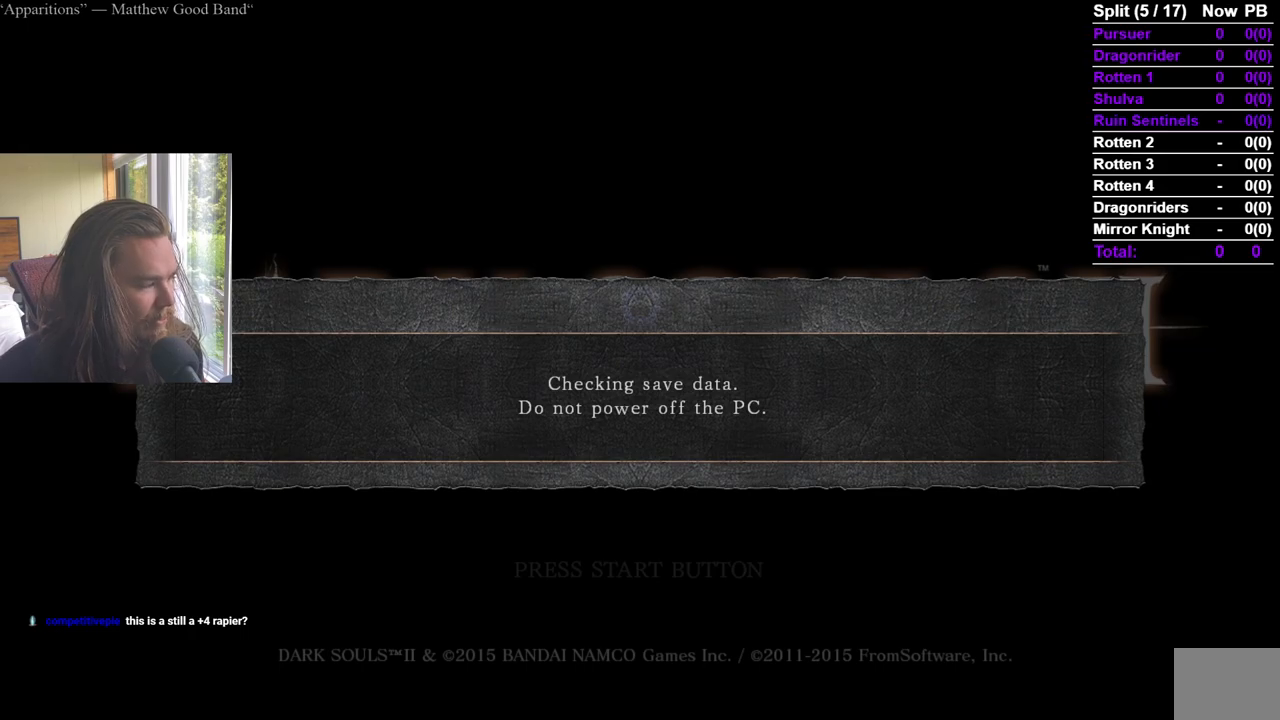
{"buttons": ["A"], "left_stick": "center", "right_stick": "center", "events": [[67, "A", "up"], [150, "A", "down"], [284, "A", "up"], [334, "A", "down"], [451, "A", "up"], [501, "A", "down"]]}
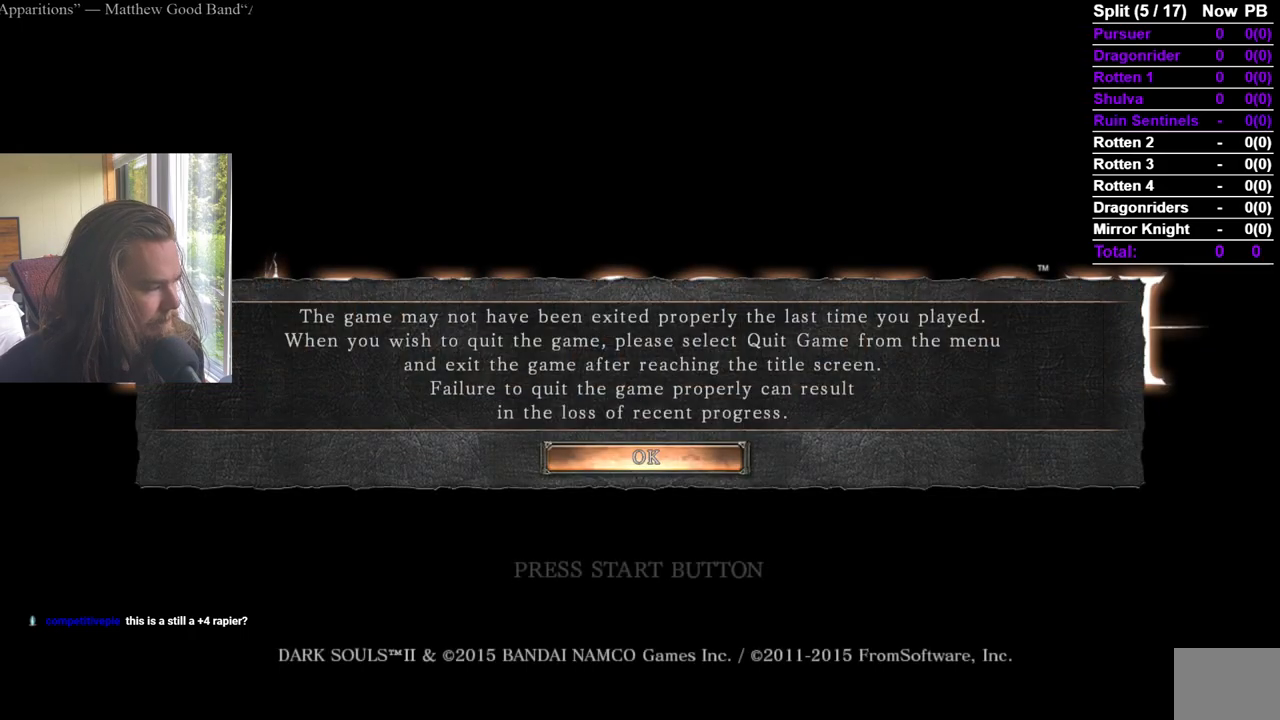
{"buttons": [], "left_stick": "center", "right_stick": "center", "events": [[100, "A", "up"], [183, "A", "down"], [300, "A", "up"], [350, "A", "down"], [450, "A", "up"]]}
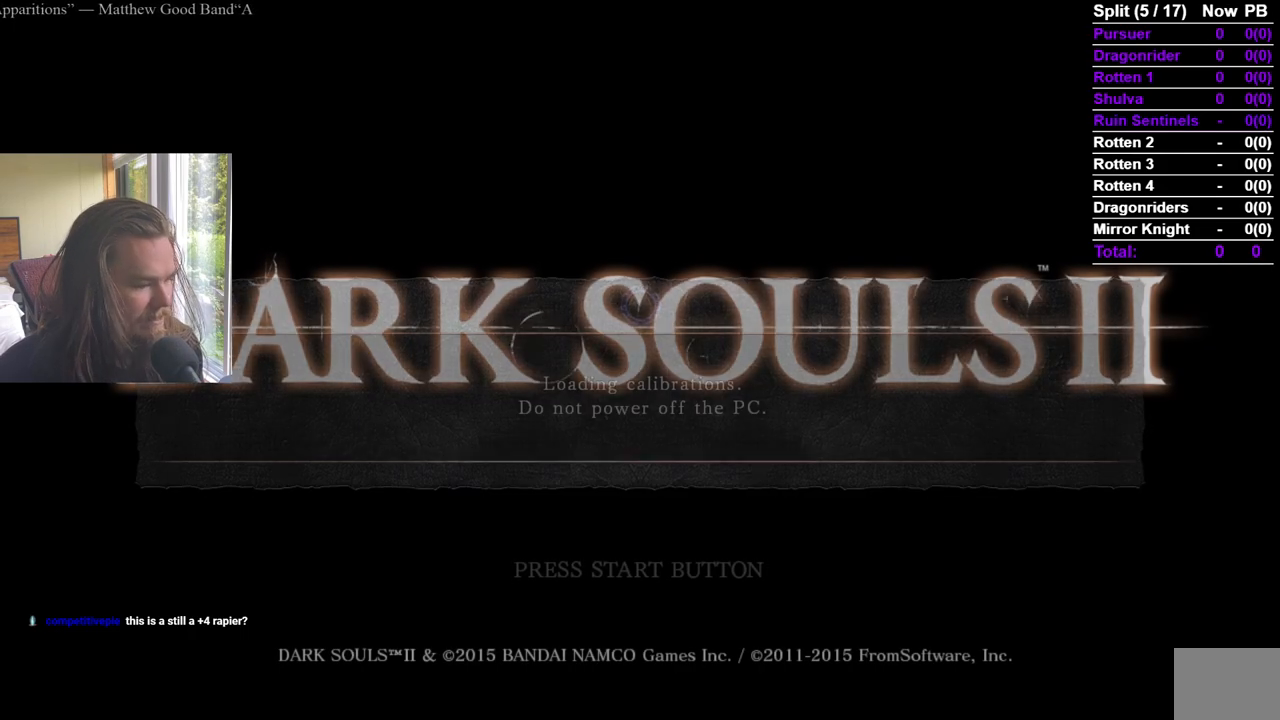
{"buttons": ["A"], "left_stick": "center", "right_stick": "center", "events": [[50, "A", "down"], [150, "A", "up"], [217, "A", "down"], [334, "A", "up"], [401, "A", "down"]]}
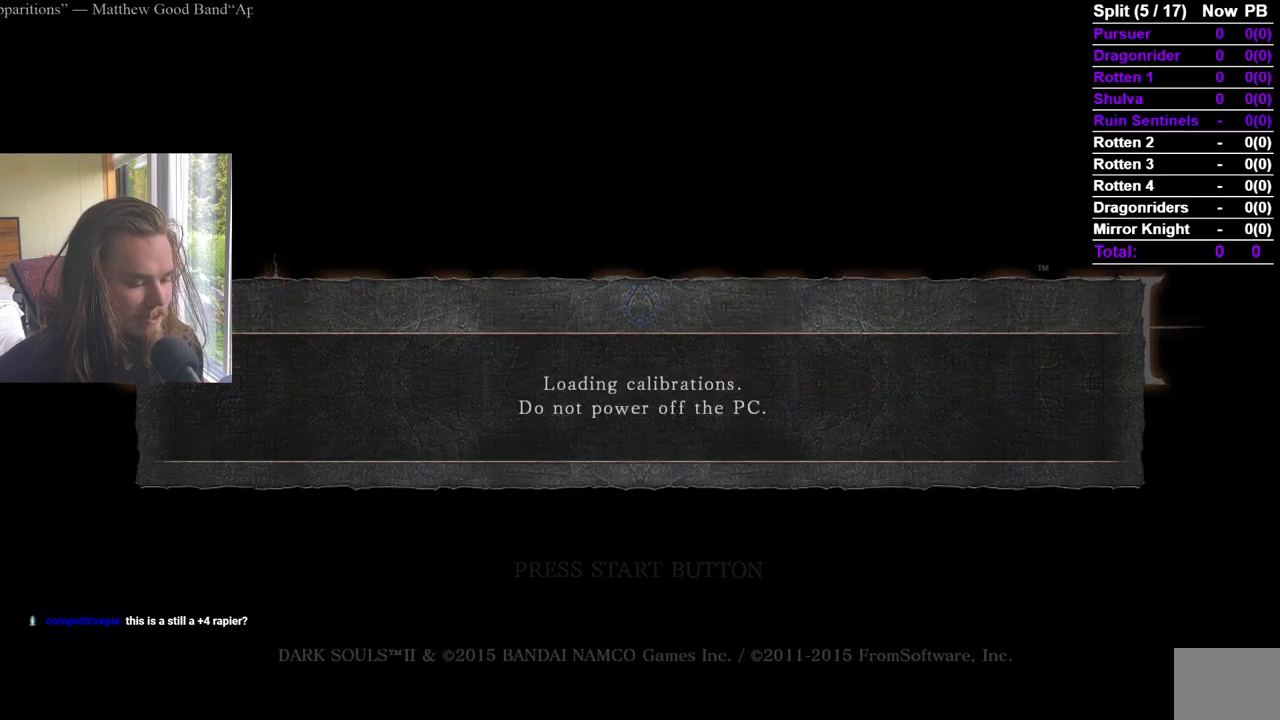
{"buttons": ["A"], "left_stick": "center", "right_stick": "center", "events": [[16, "A", "up"], [83, "A", "down"], [183, "A", "up"], [200, "A", "down"], [350, "A", "up"], [400, "A", "down"]]}
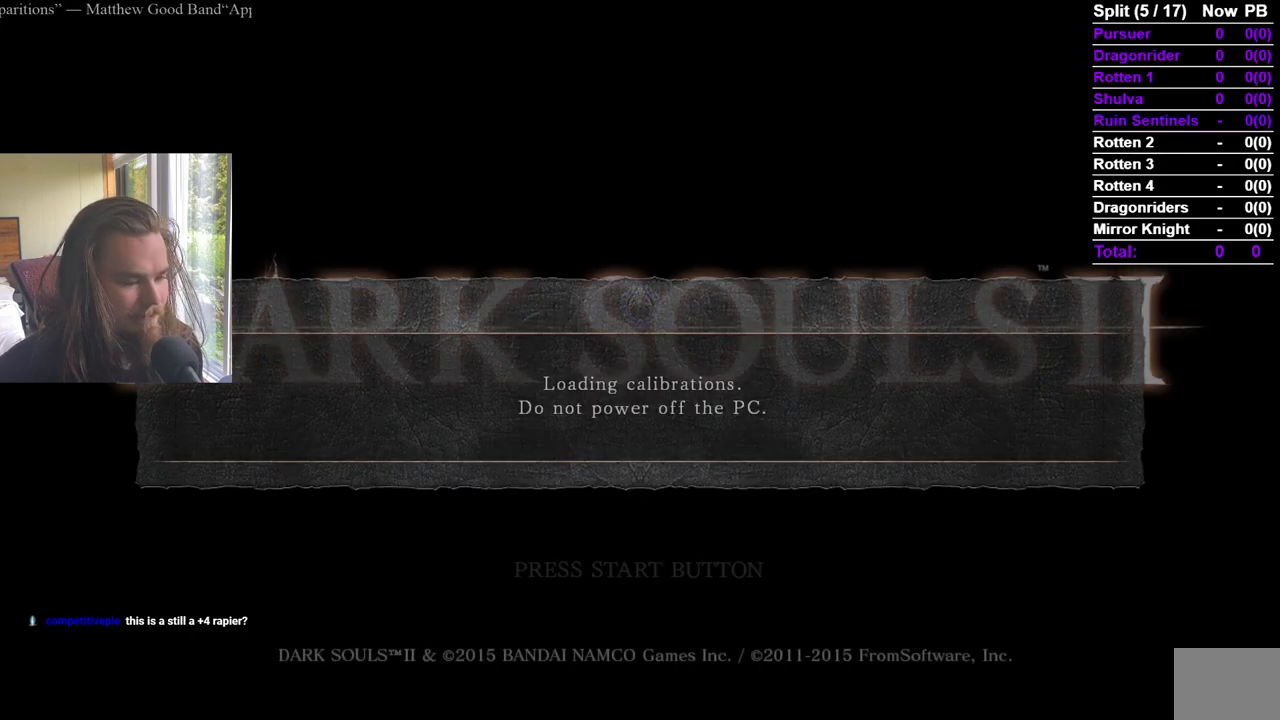
{"buttons": ["A"], "left_stick": "center", "right_stick": "center", "events": [[17, "A", "up"], [84, "A", "down"], [200, "A", "up"], [234, "A", "down"], [351, "A", "up"], [401, "A", "down"]]}
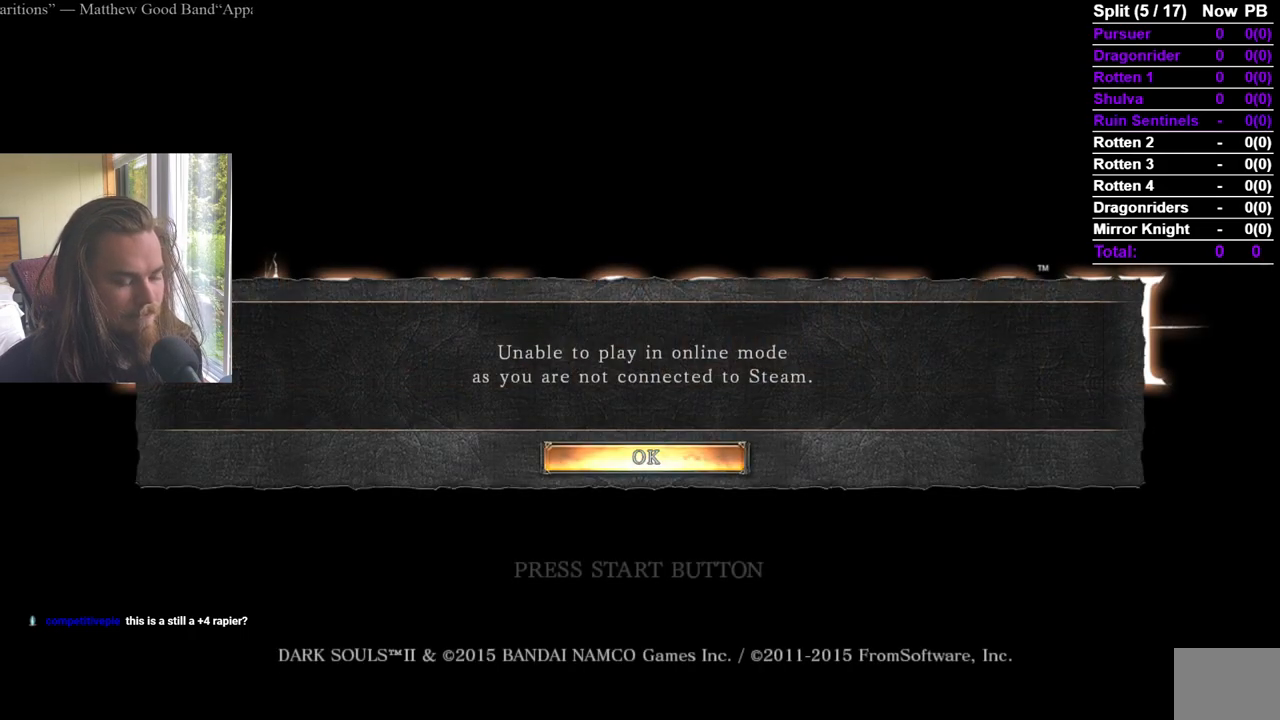
{"buttons": ["A"], "left_stick": "center", "right_stick": "center", "events": [[33, "A", "up"], [67, "A", "down"], [200, "A", "up"], [233, "A", "down"], [350, "A", "up"], [417, "A", "down"]]}
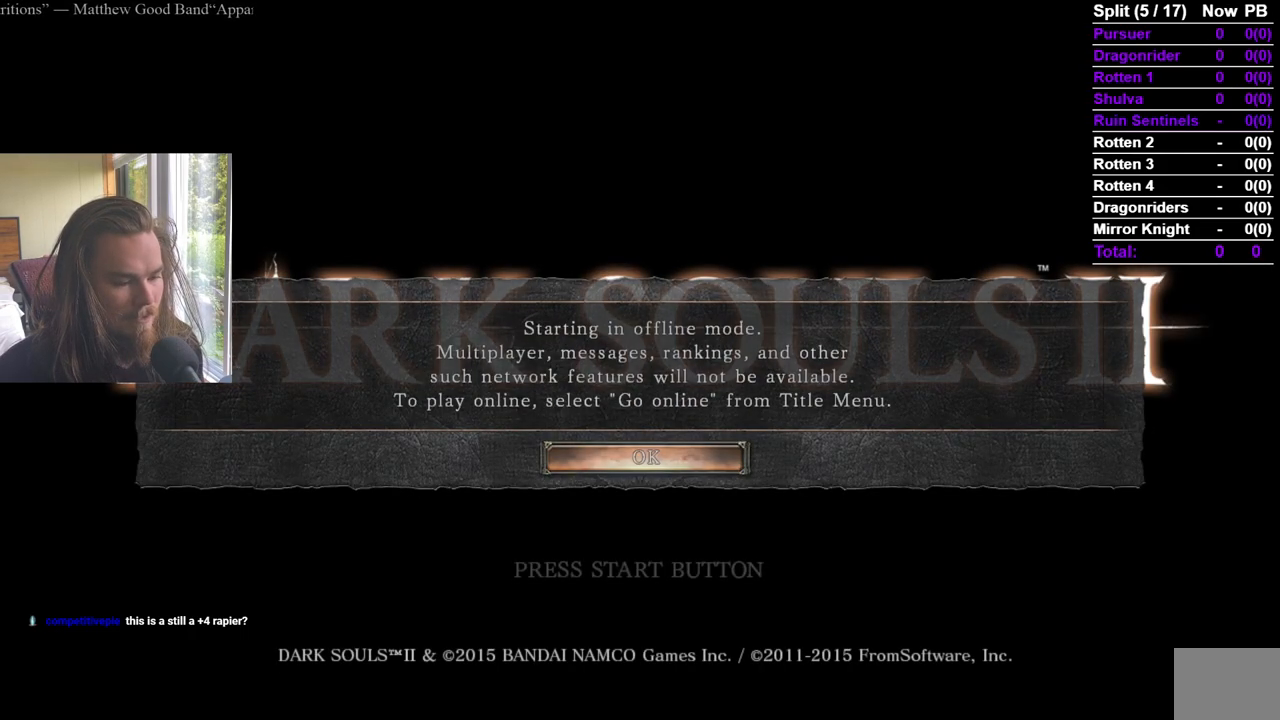
{"buttons": [], "left_stick": "center", "right_stick": "center", "events": [[50, "A", "up"], [84, "A", "down"], [200, "A", "up"], [251, "A", "down"], [351, "A", "up"], [384, "A", "down"], [484, "A", "up"]]}
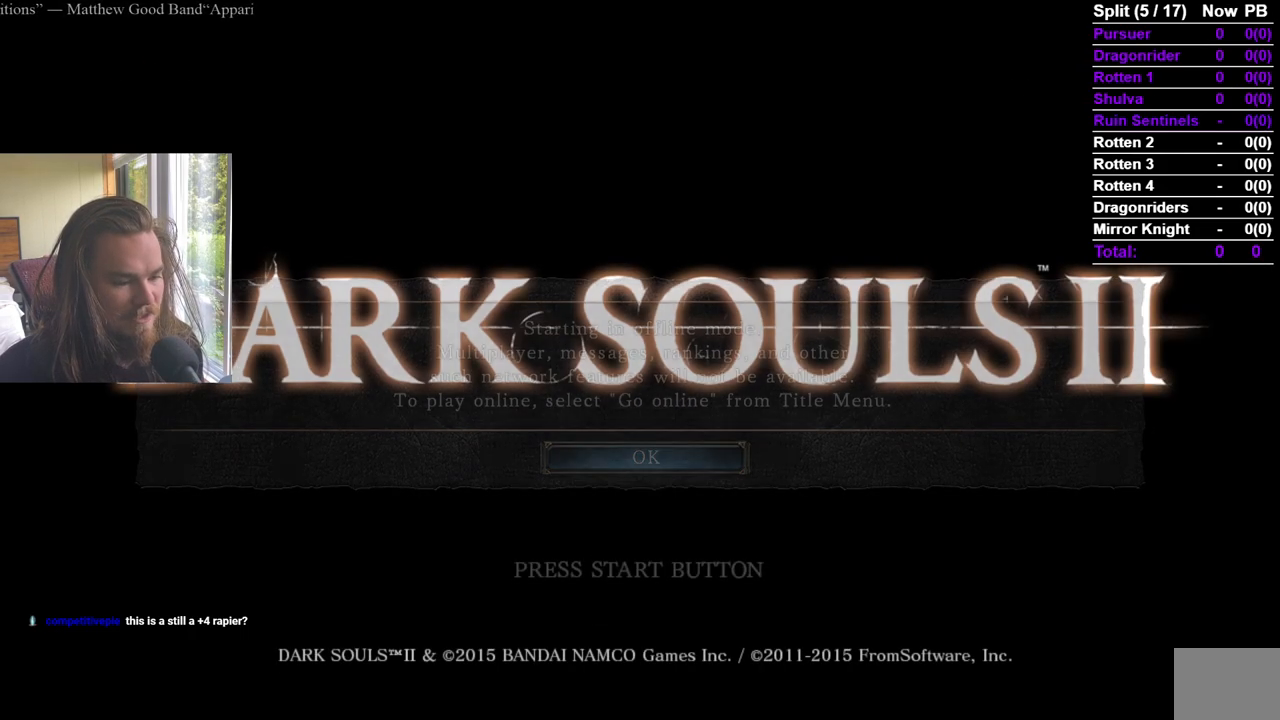
{"buttons": [], "left_stick": "center", "right_stick": "center", "events": [[50, "A", "down"], [150, "A", "up"], [200, "A", "down"], [317, "A", "up"], [367, "A", "down"], [484, "A", "up"]]}
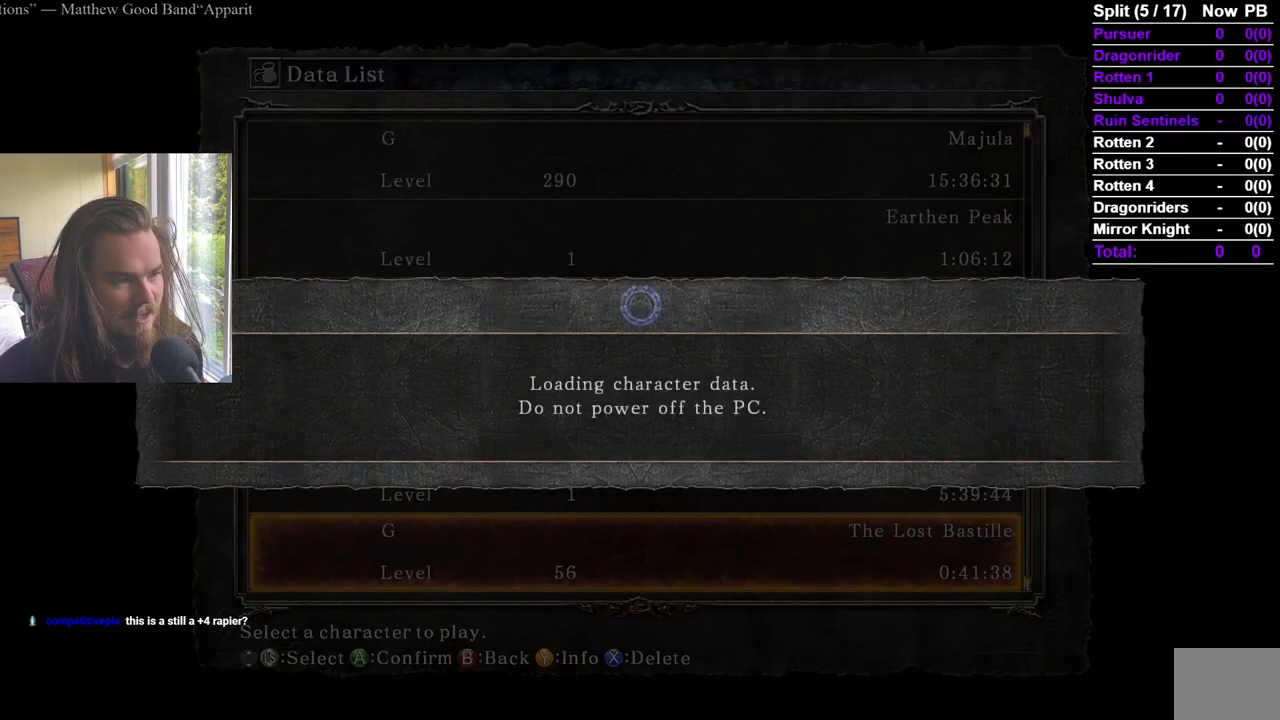
{"buttons": [], "left_stick": "center", "right_stick": "center", "events": [[17, "A", "down"], [167, "A", "up"], [200, "A", "down"], [317, "A", "up"], [384, "A", "down"], [501, "A", "up"]]}
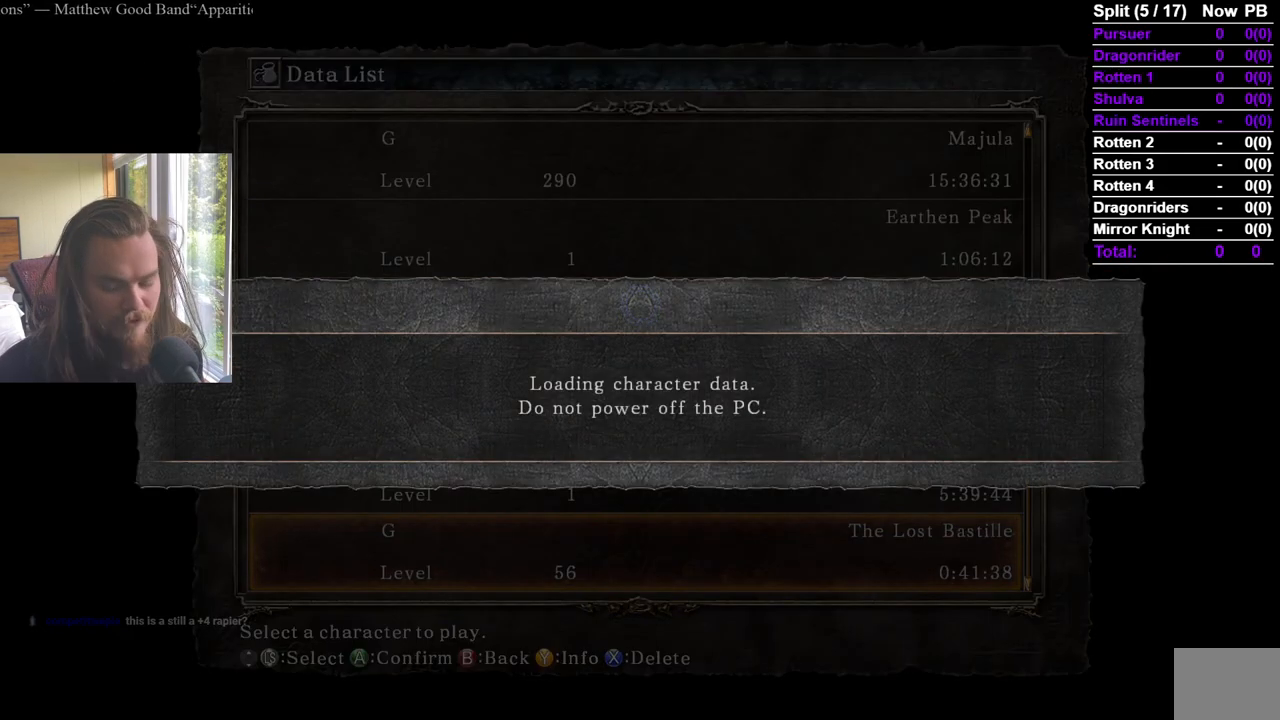
{"buttons": [], "left_stick": "center", "right_stick": "center", "events": [[33, "A", "down"], [150, "A", "up"], [183, "A", "down"], [317, "A", "up"], [384, "A", "down"], [484, "A", "up"]]}
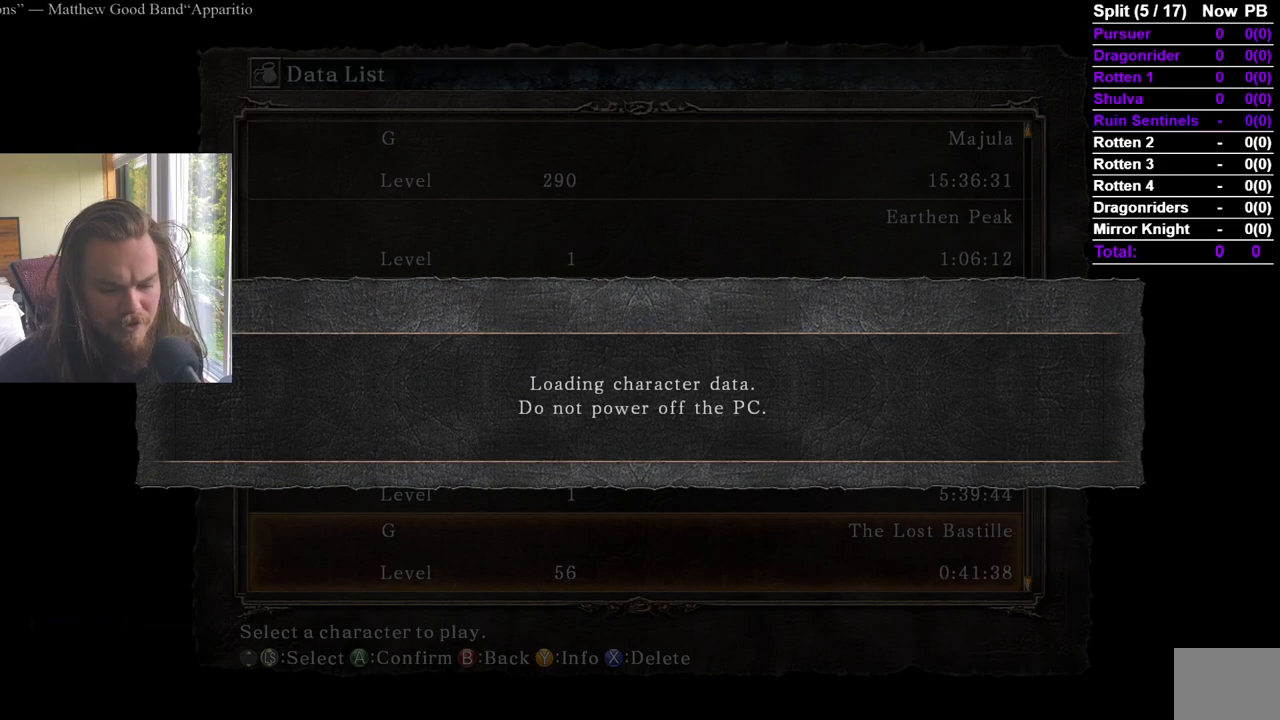
{"buttons": ["A"], "left_stick": "center", "right_stick": "center", "events": [[50, "A", "down"], [167, "A", "up"], [234, "A", "down"], [334, "A", "up"], [401, "A", "down"]]}
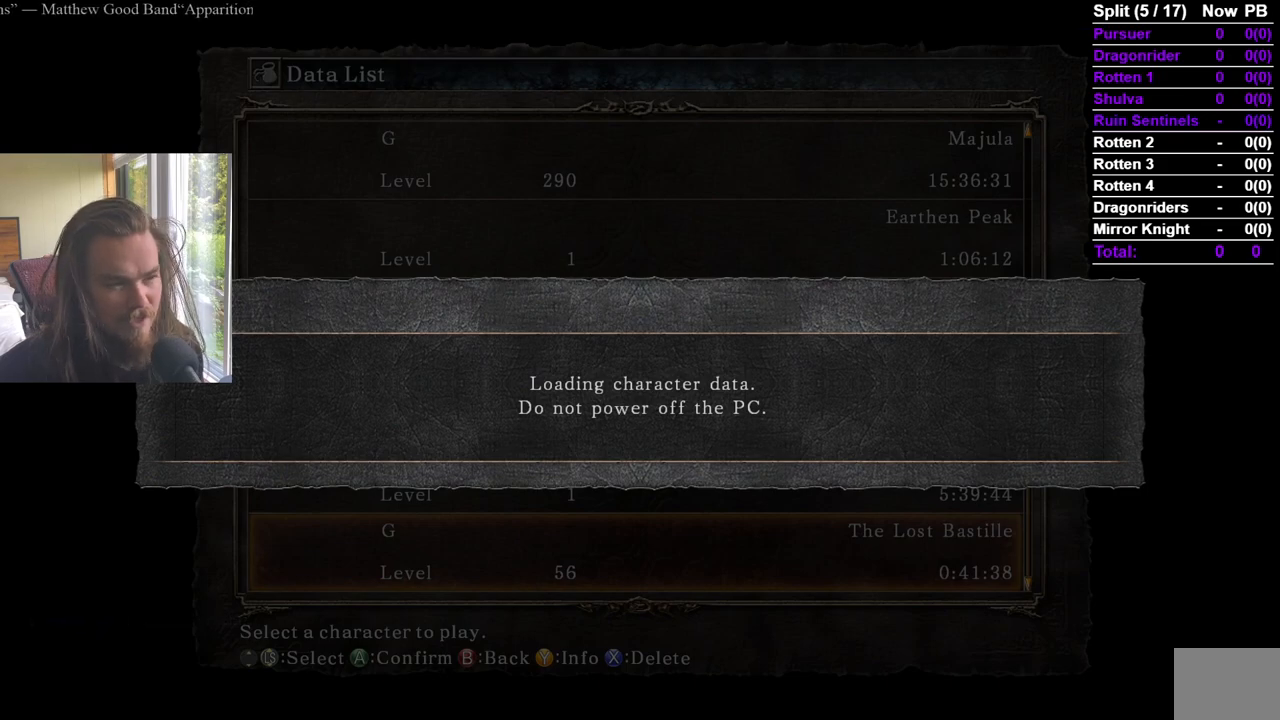
{"buttons": ["A"], "left_stick": "center", "right_stick": "center", "events": [[16, "A", "up"], [83, "A", "down"], [200, "A", "up"], [250, "A", "down"], [367, "A", "up"], [467, "A", "down"]]}
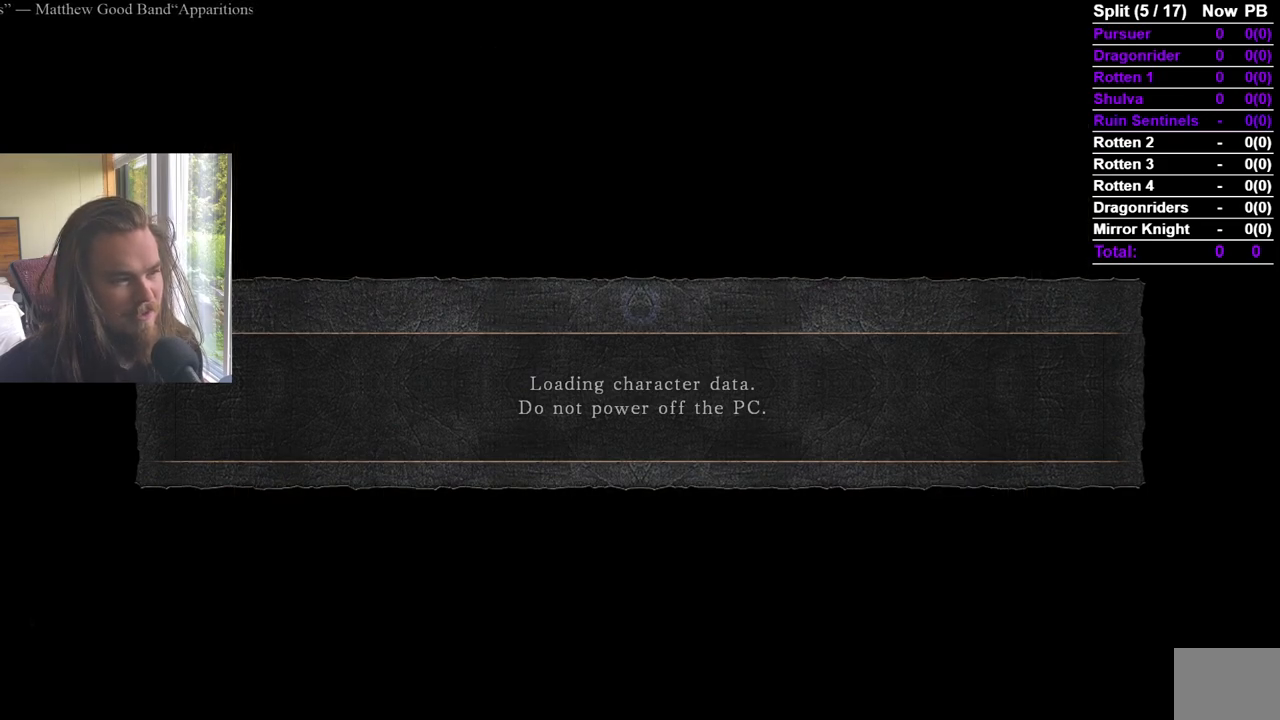
{"buttons": [], "left_stick": "center", "right_stick": "center", "events": [[34, "A", "up"], [284, "A", "down"], [417, "A", "up"]]}
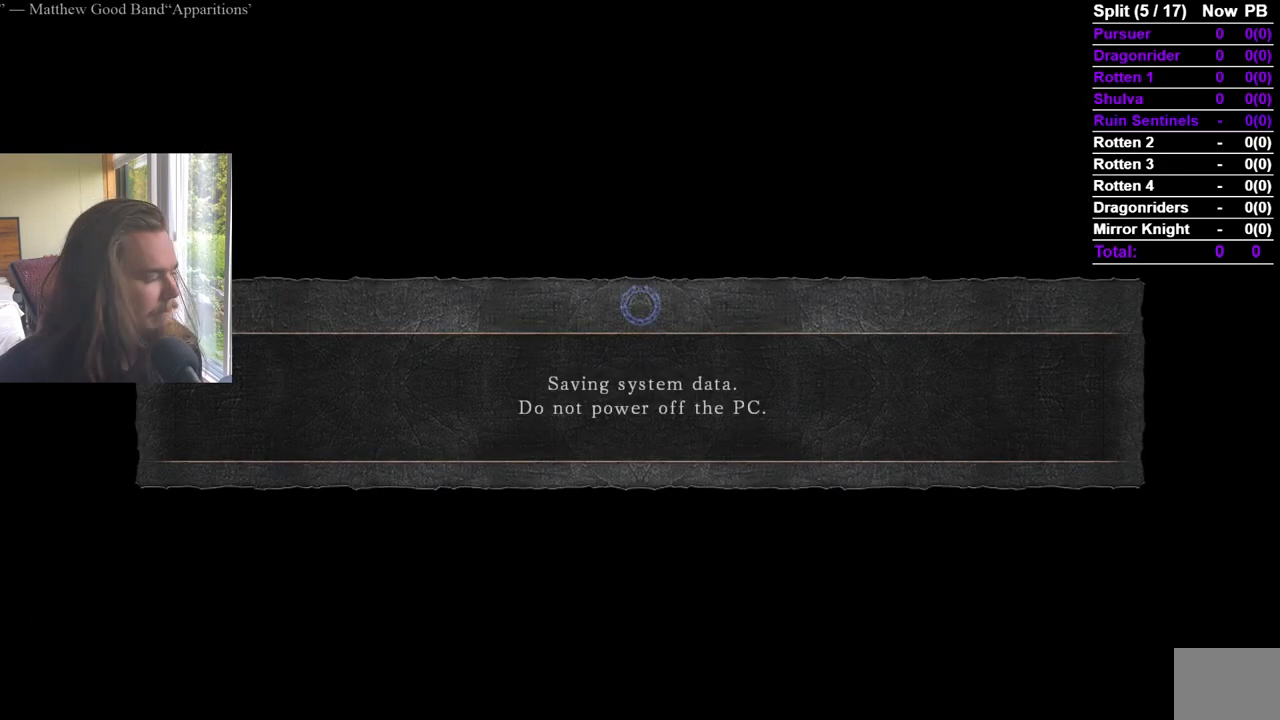
{"buttons": [], "left_stick": "center", "right_stick": "center", "events": [[16, "A", "down"], [83, "A", "up"], [150, "A", "down"], [283, "A", "up"], [333, "A", "down"], [467, "A", "up"]]}
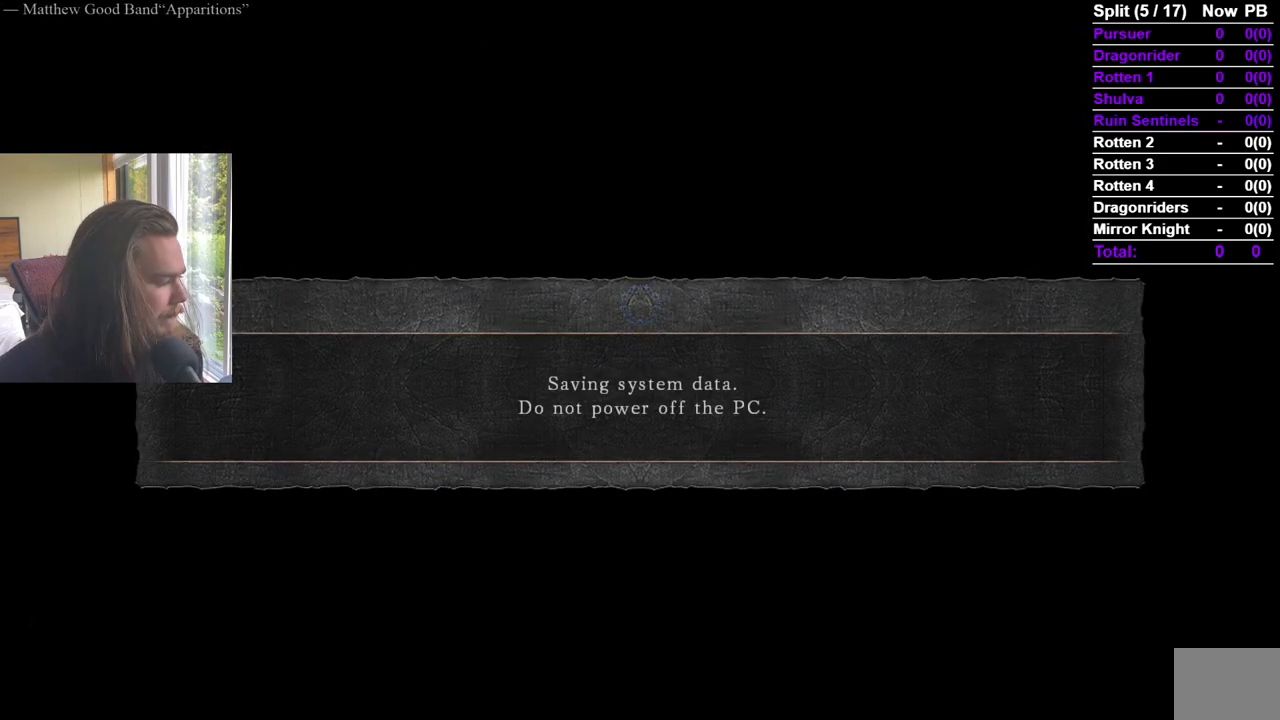
{"buttons": ["A"], "left_stick": "center", "right_stick": "center", "events": [[17, "A", "down"], [134, "A", "up"], [184, "A", "down"], [301, "A", "up"], [334, "A", "down"], [434, "A", "up"], [484, "A", "down"]]}
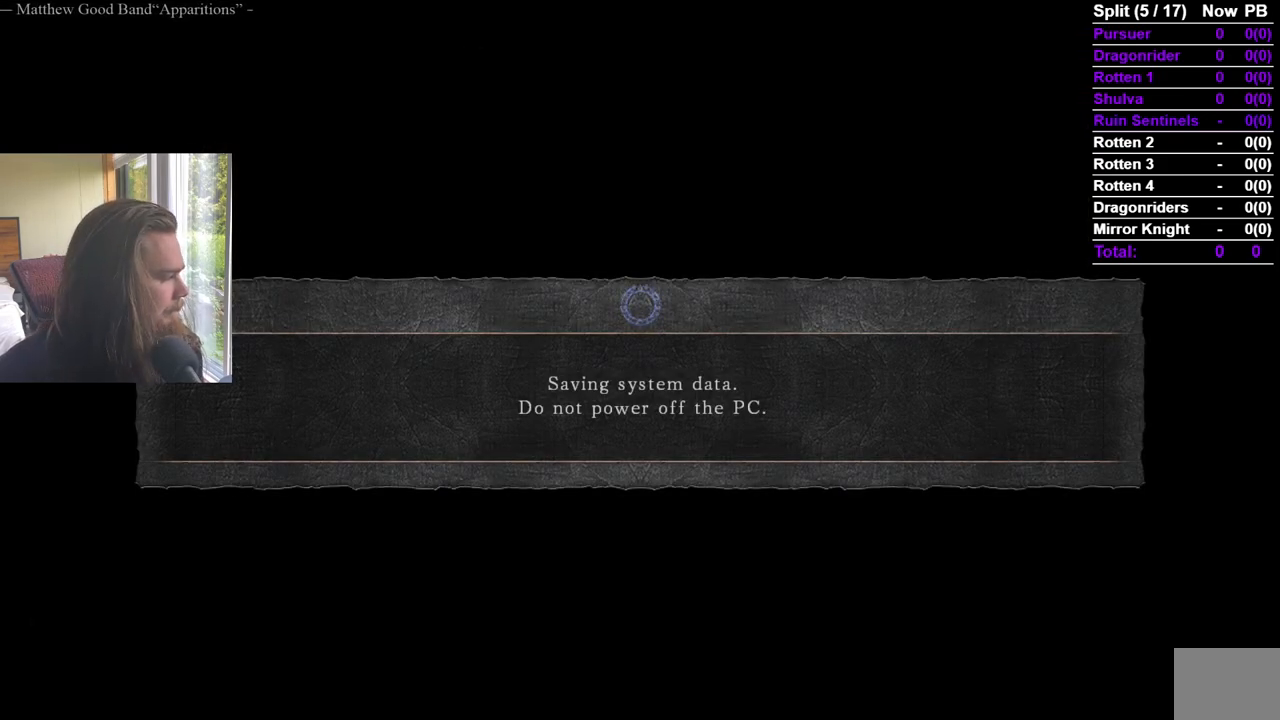
{"buttons": [], "left_stick": "center", "right_stick": "center", "events": [[83, "A", "up"], [150, "A", "down"], [250, "A", "up"], [317, "A", "down"], [434, "A", "up"]]}
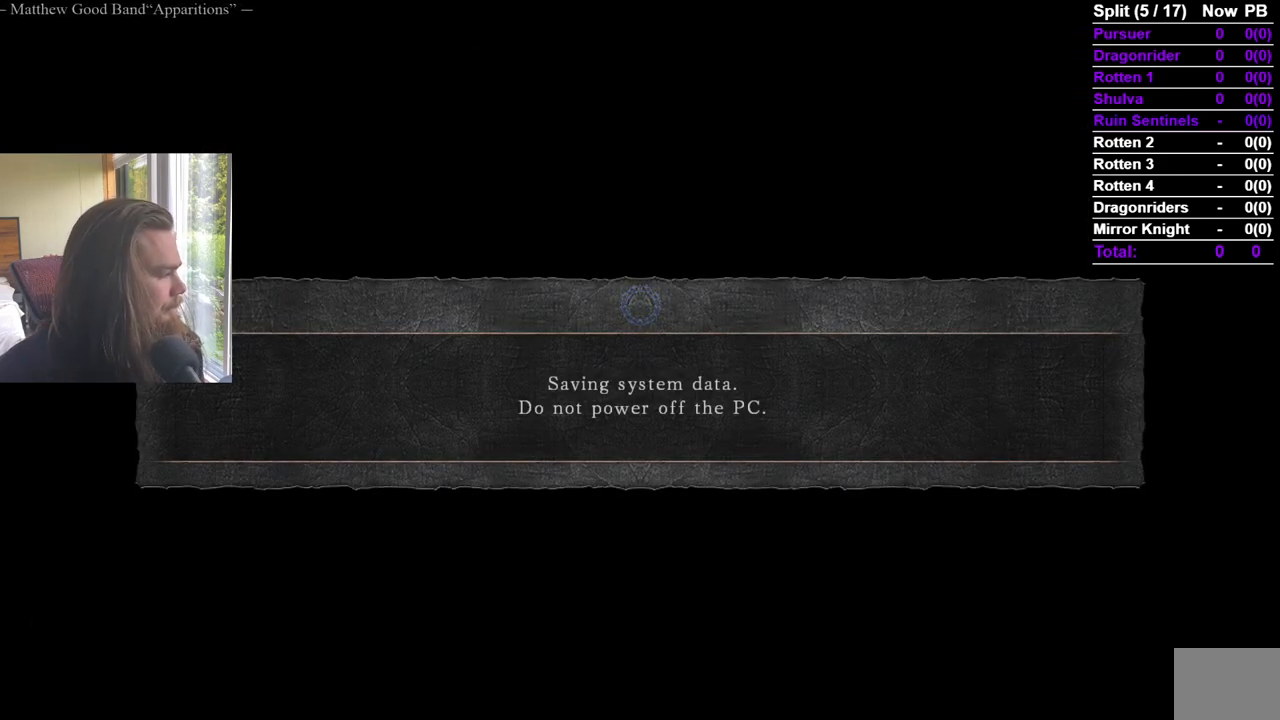
{"buttons": ["A"], "left_stick": "center", "right_stick": "center", "events": [[17, "A", "down"], [84, "A", "up"], [117, "A", "down"], [234, "A", "up"], [301, "A", "down"], [401, "A", "up"], [451, "A", "down"]]}
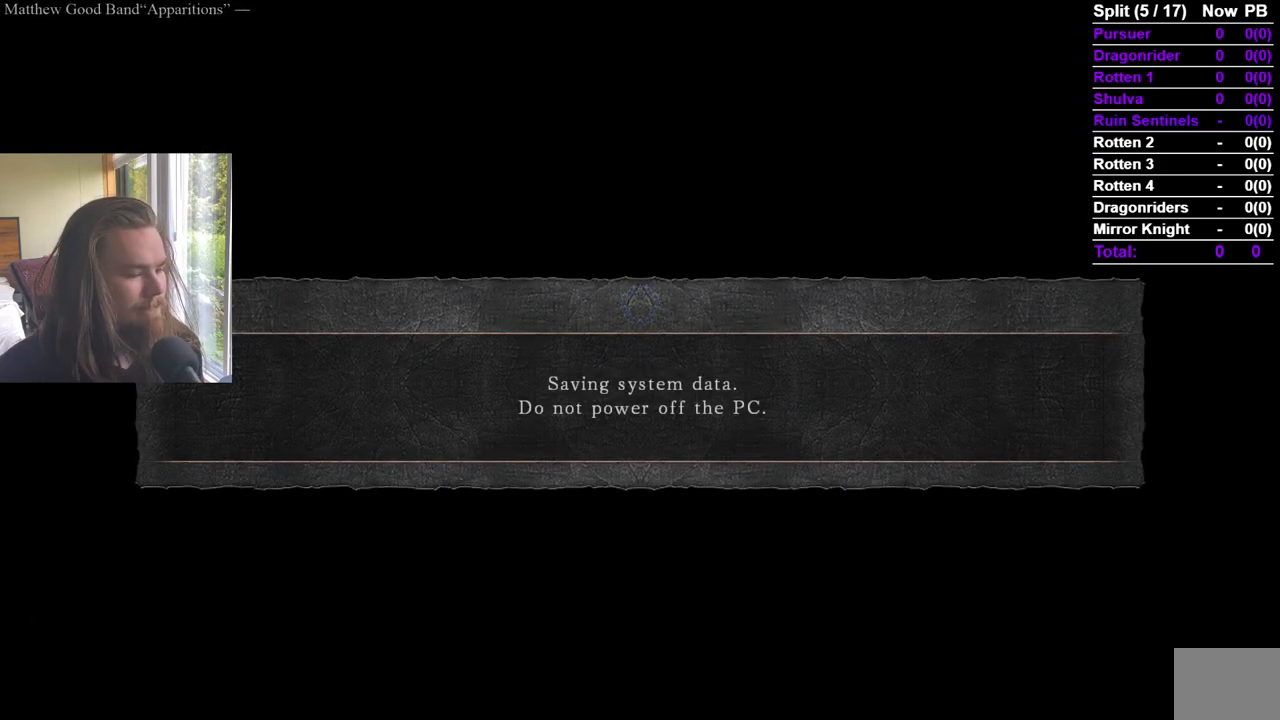
{"buttons": ["A"], "left_stick": "center", "right_stick": "center", "events": [[67, "A", "up"], [134, "A", "down"], [234, "A", "up"], [300, "A", "down"], [417, "A", "up"], [467, "A", "down"]]}
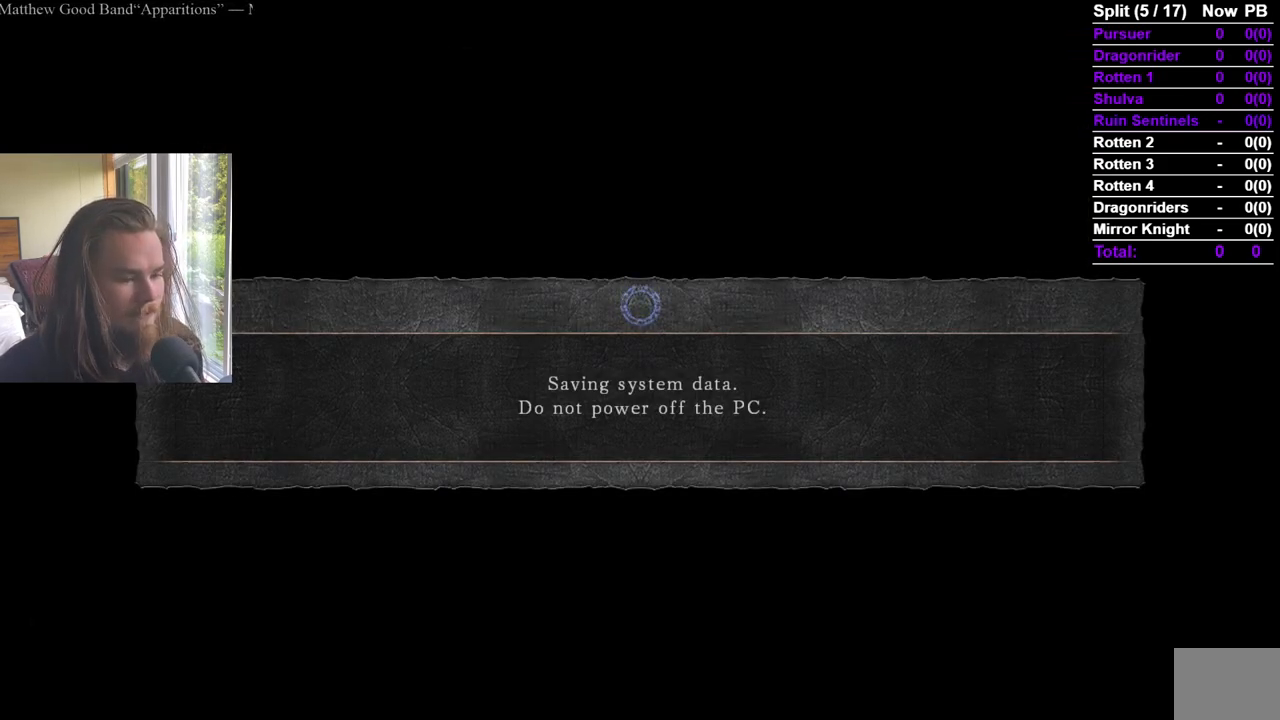
{"buttons": ["A"], "left_stick": "center", "right_stick": "center", "events": [[66, "A", "up"], [133, "A", "down"], [250, "A", "up"], [317, "A", "down"], [400, "A", "up"], [450, "A", "down"]]}